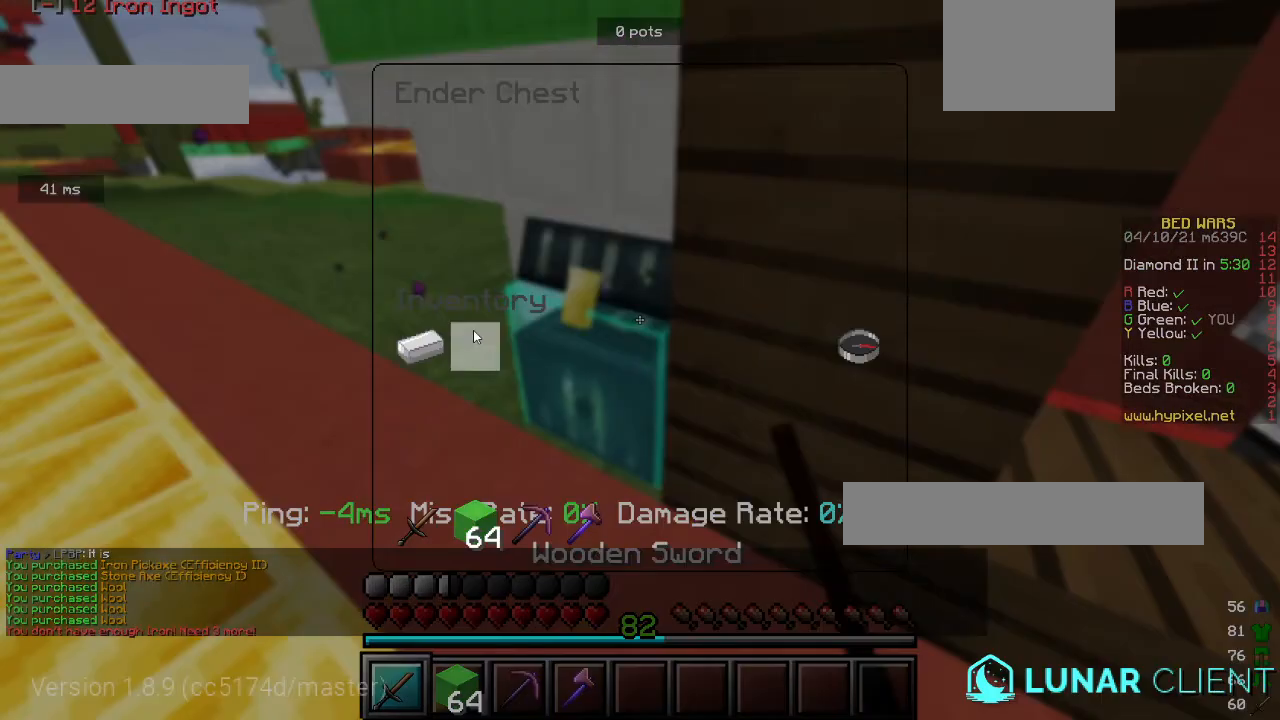
Gameplay with keyboard and mouse; each line is a JSON object with the keys and mouse buttons held at the frame after it. "events" lists presses ("down") and releases ("up") of "a", "d", "s", "w", "mouse_left" and "mouse_right" between this image and that frame as [ms after this image, input, new state], when the widget could be followed in between. "mouse_left", "mouse_right" = the "left", "right" buttons of the "mouse" list. No other keys are recorded. Fast repeated clicks can show as one long hold. Mouse movement is not recorded.
{"keys": [], "mouse": [], "events": []}
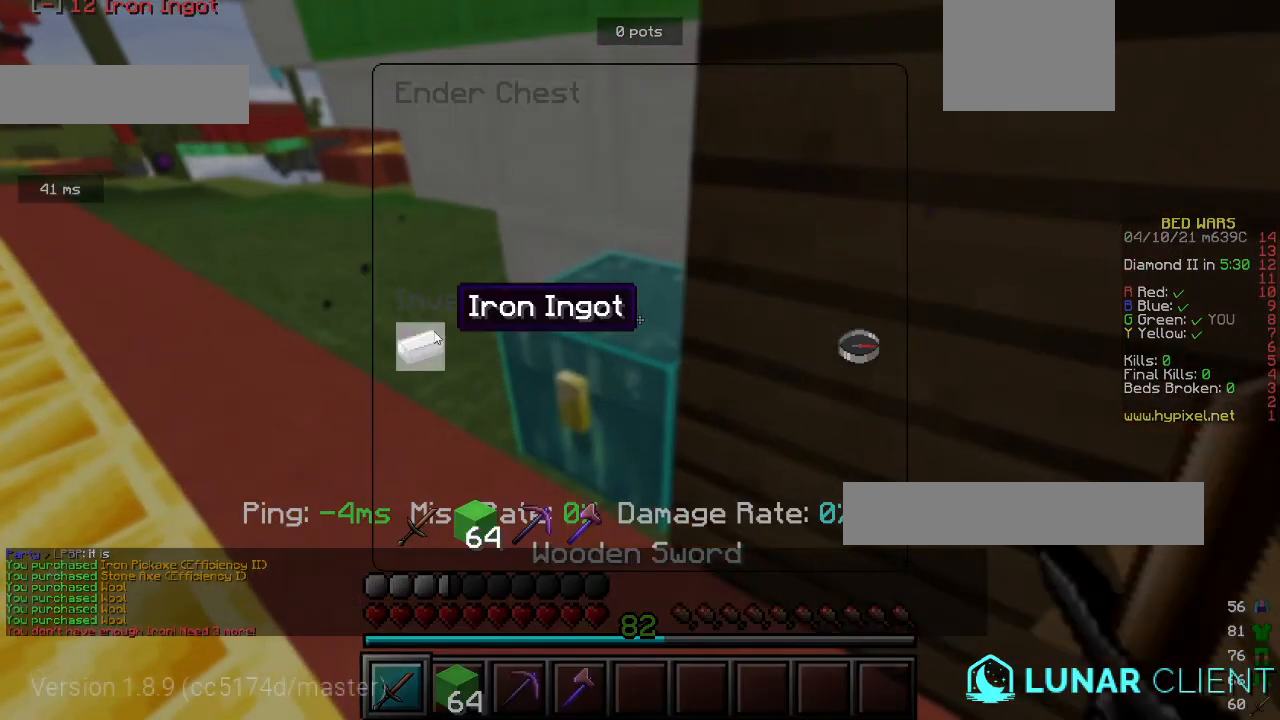
{"keys": [], "mouse": [], "events": []}
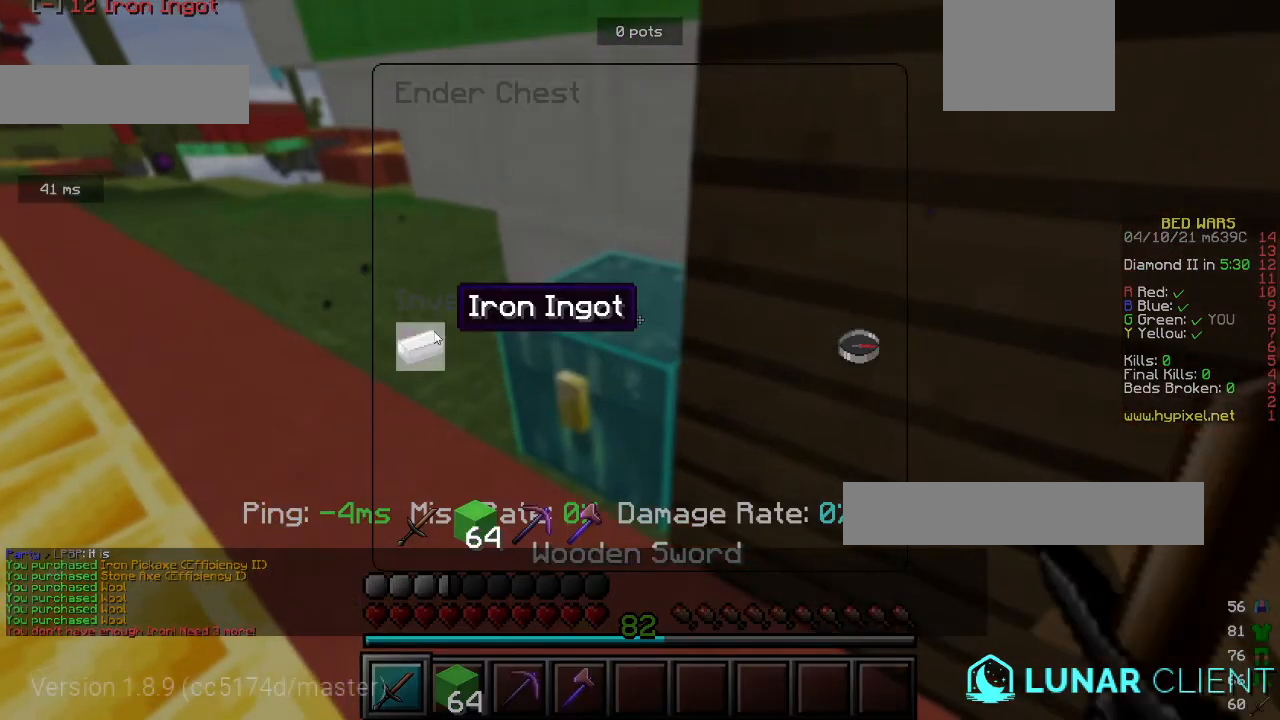
{"keys": ["w"], "mouse": [], "events": [[200, "mouse_left", "down"], [200, "w", "down"], [233, "mouse_left", "up"]]}
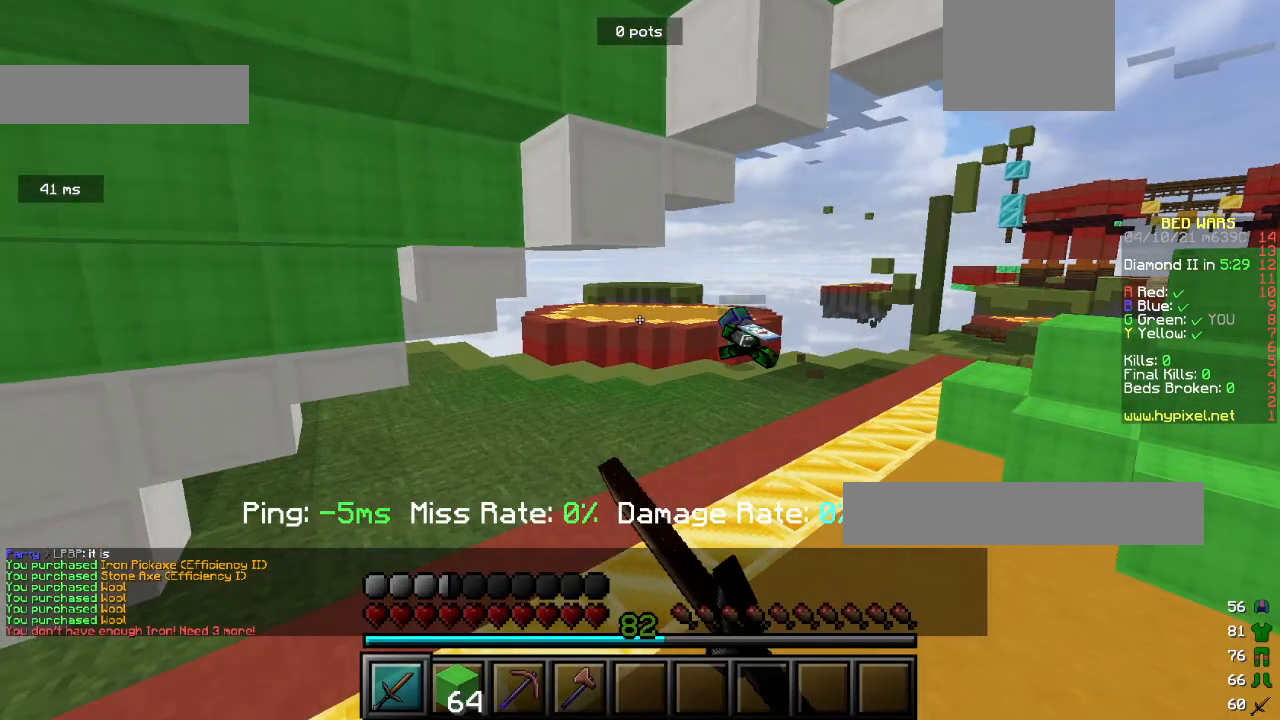
{"keys": ["w"], "mouse": [], "events": []}
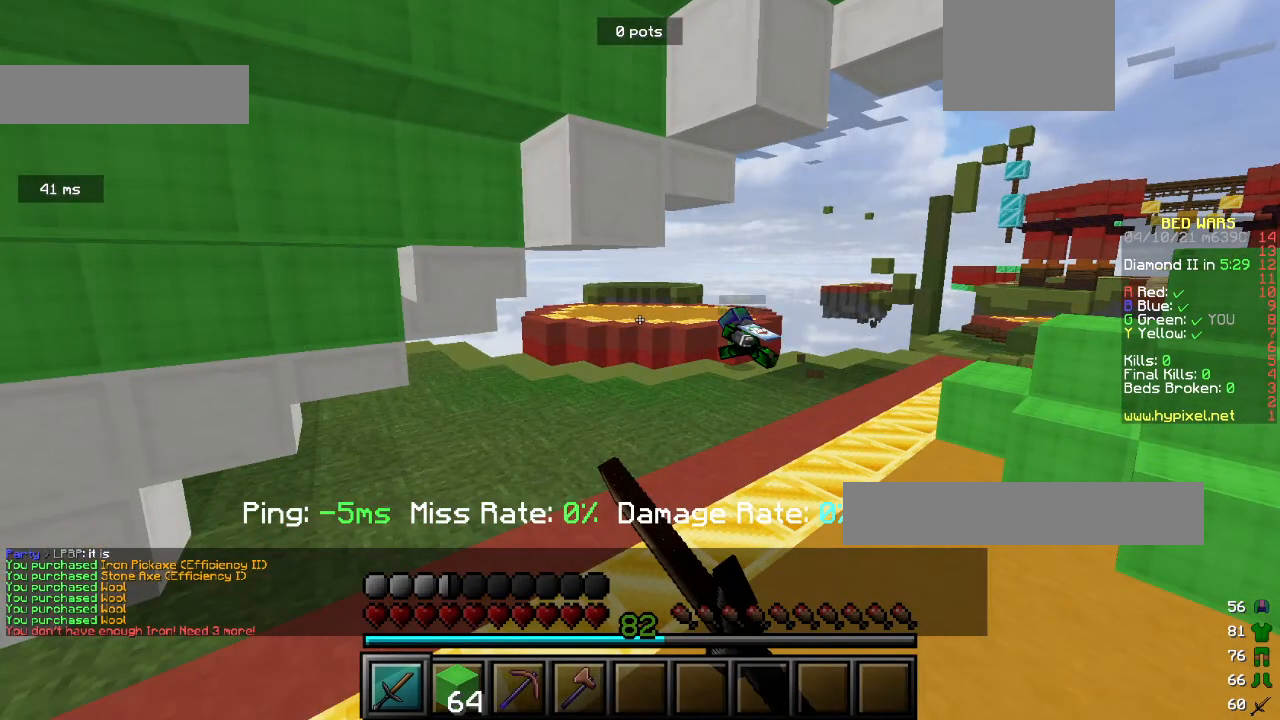
{"keys": ["w"], "mouse": [], "events": []}
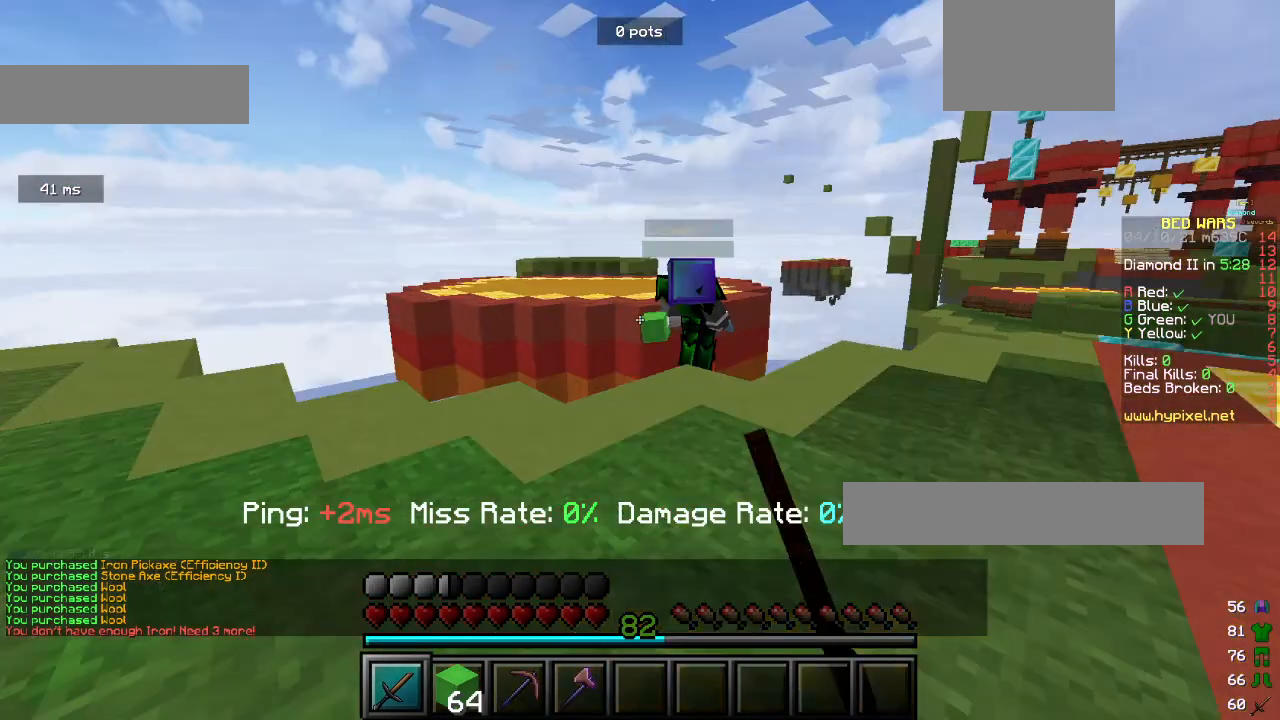
{"keys": ["d", "w"], "mouse": [], "events": [[367, "d", "down"]]}
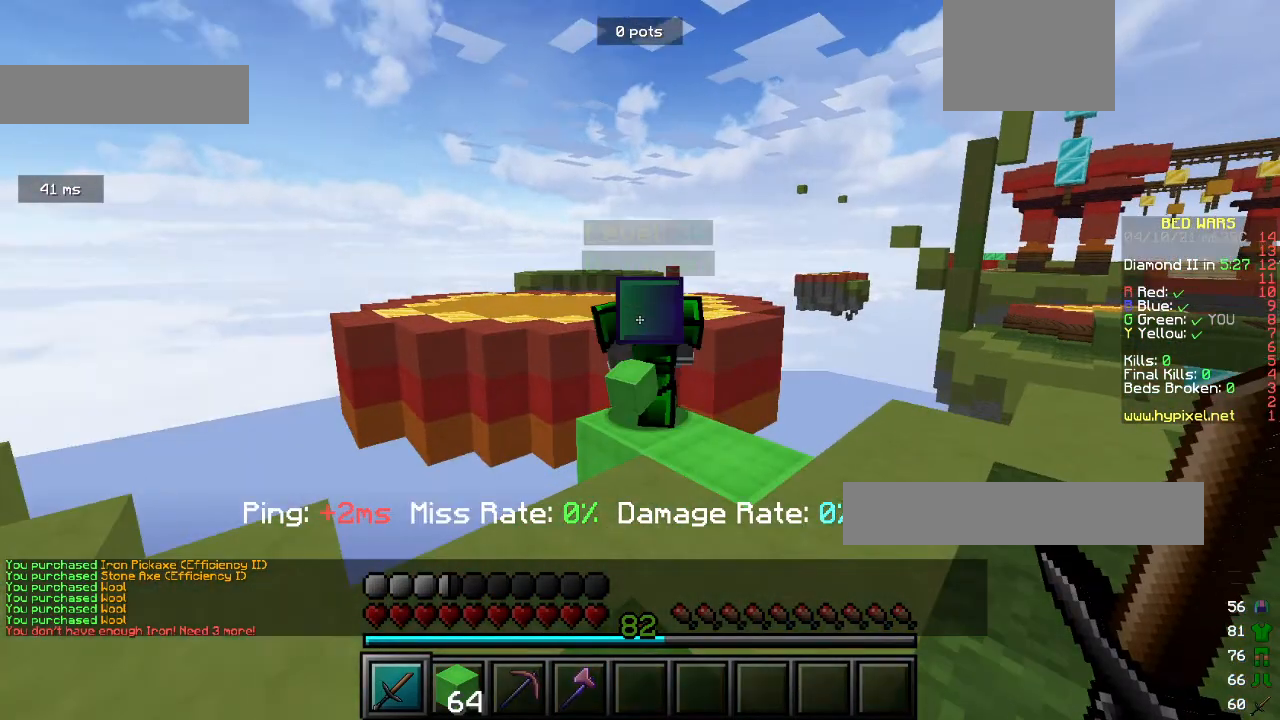
{"keys": ["d", "w"], "mouse": [], "events": []}
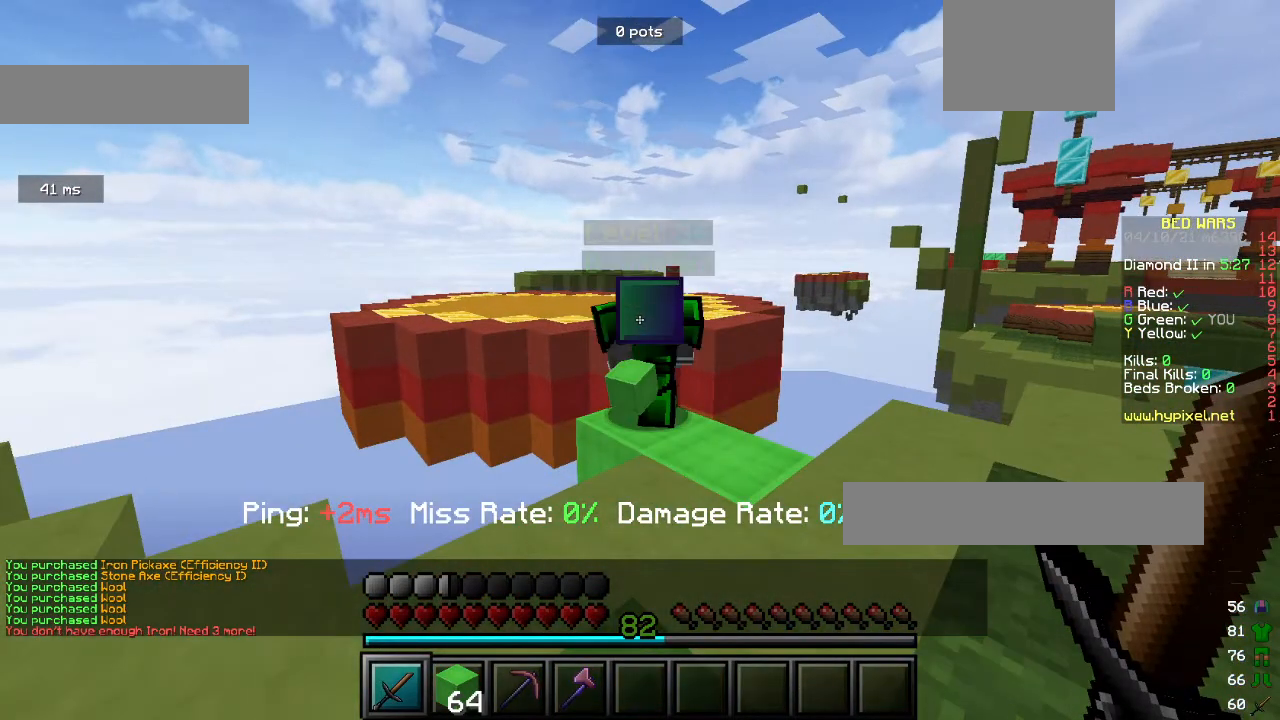
{"keys": ["d", "w"], "mouse": [], "events": []}
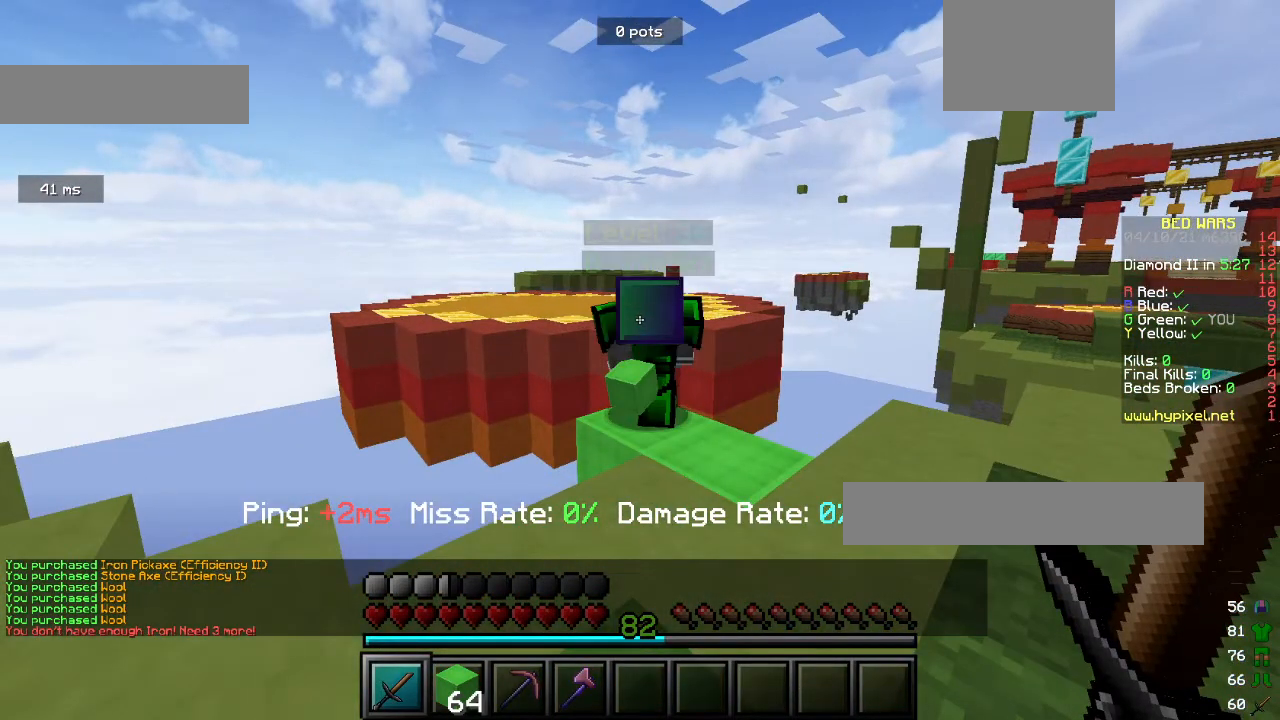
{"keys": ["s"], "mouse": [], "events": [[133, "d", "up"], [467, "s", "down"], [467, "w", "up"]]}
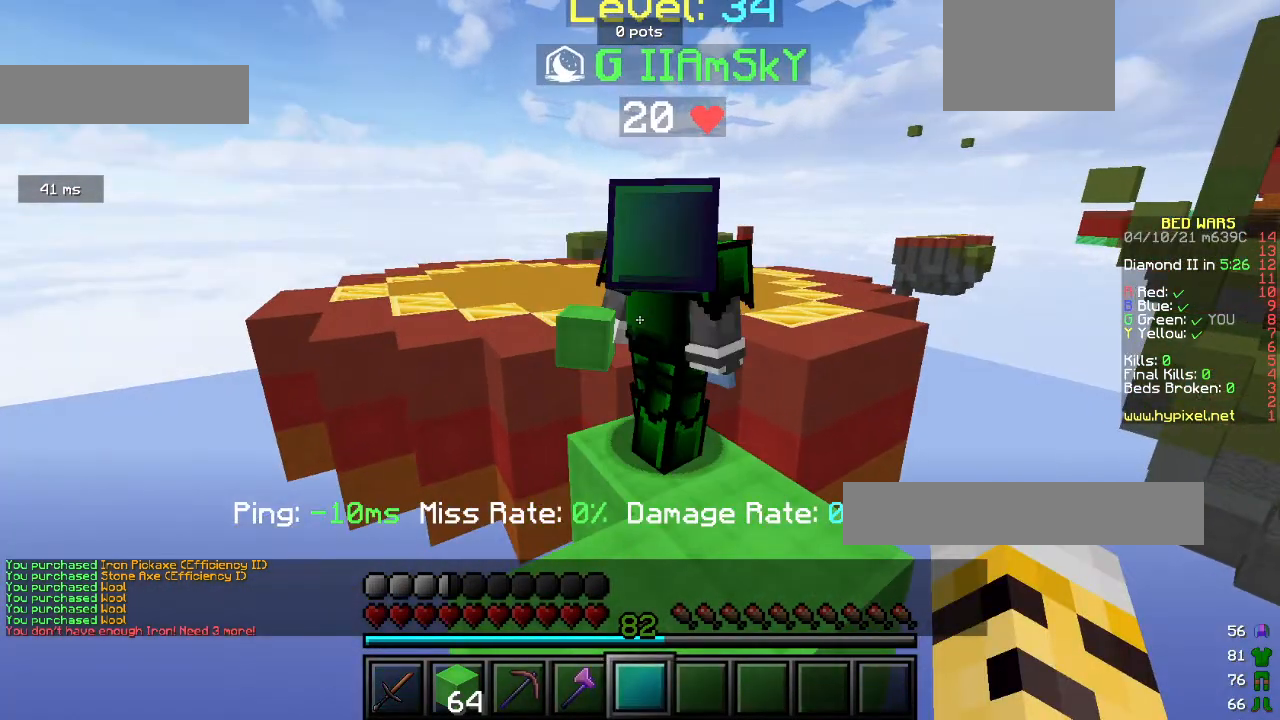
{"keys": ["s"], "mouse": [], "events": []}
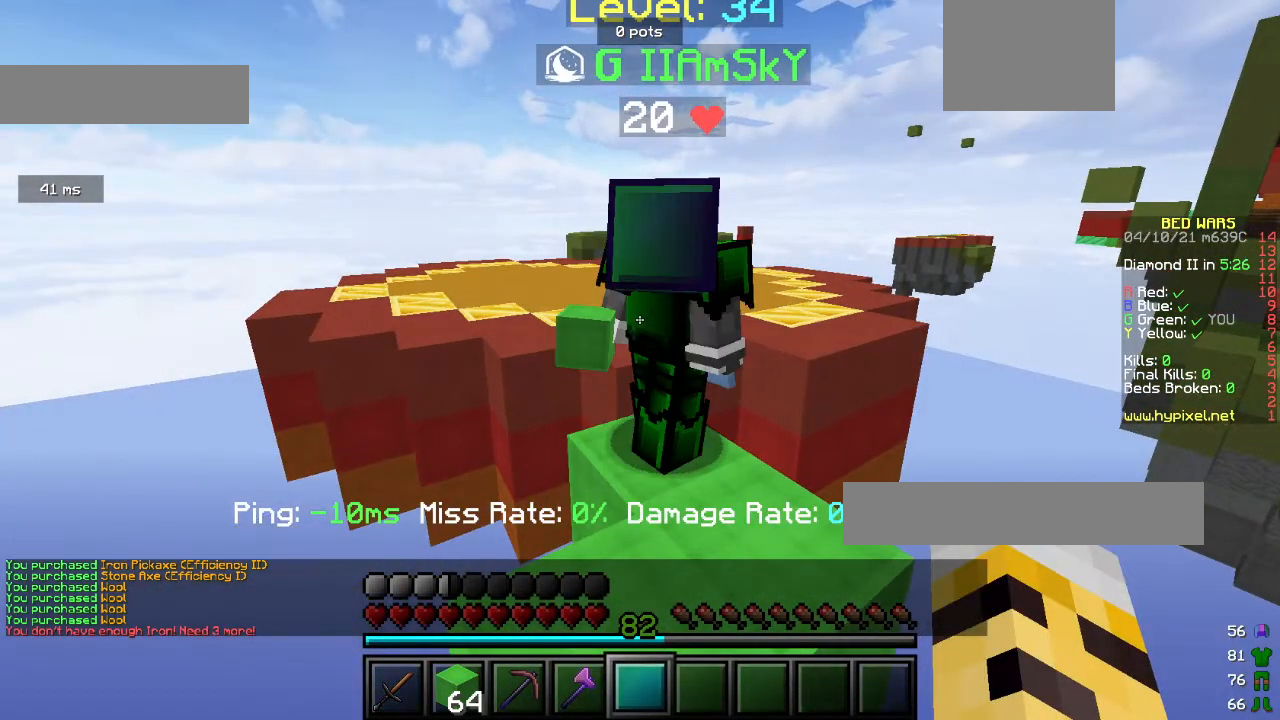
{"keys": ["s"], "mouse": [], "events": []}
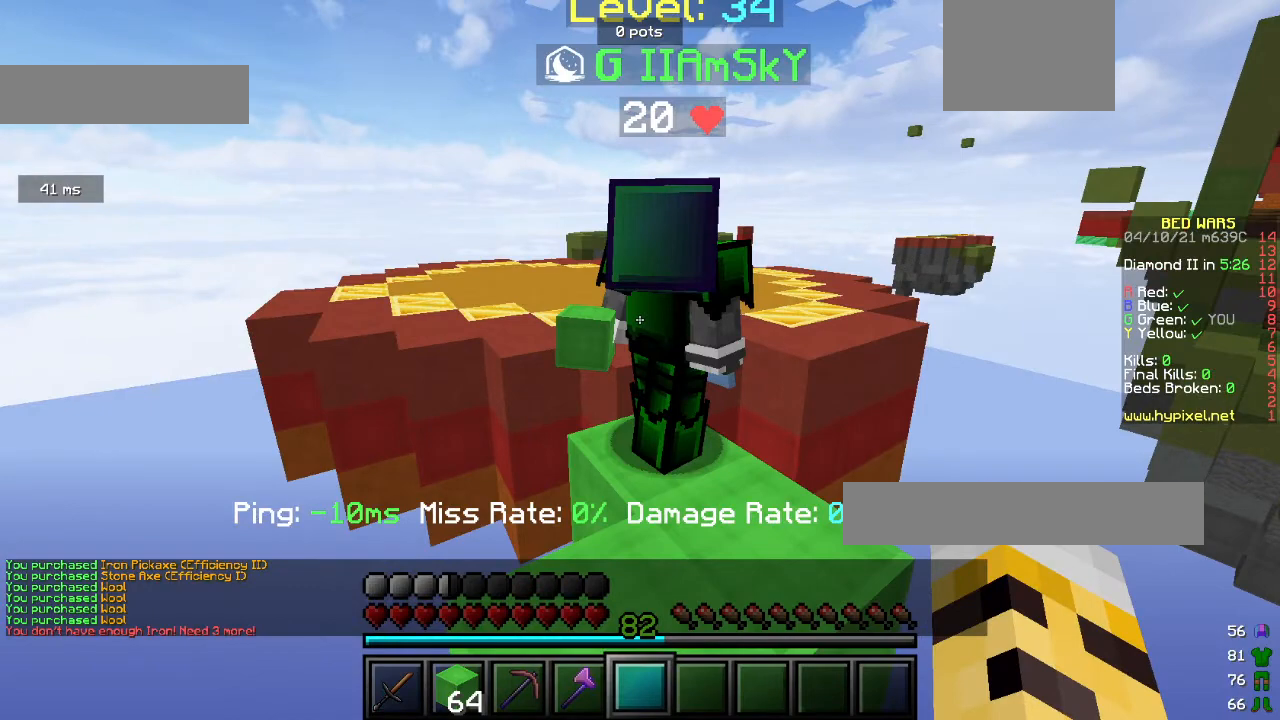
{"keys": ["s"], "mouse": [], "events": []}
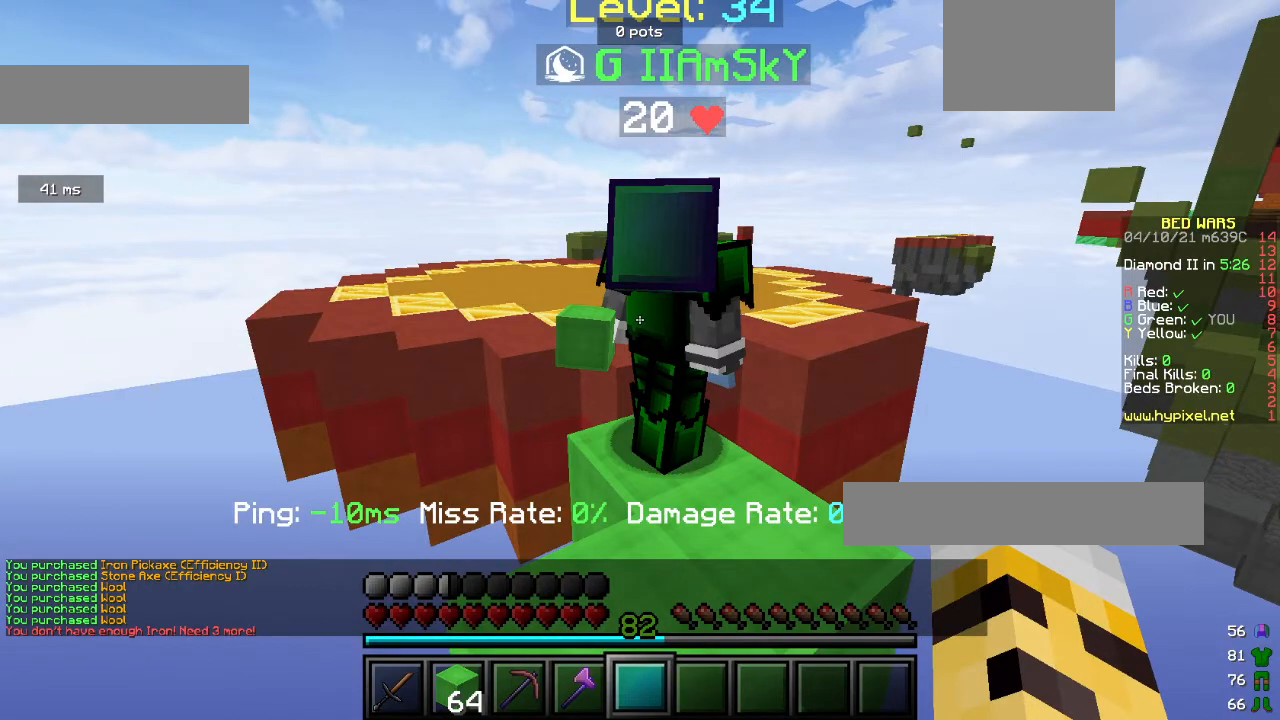
{"keys": ["w"], "mouse": [], "events": [[67, "s", "up"], [67, "w", "down"], [133, "mouse_left", "down"], [367, "mouse_left", "up"]]}
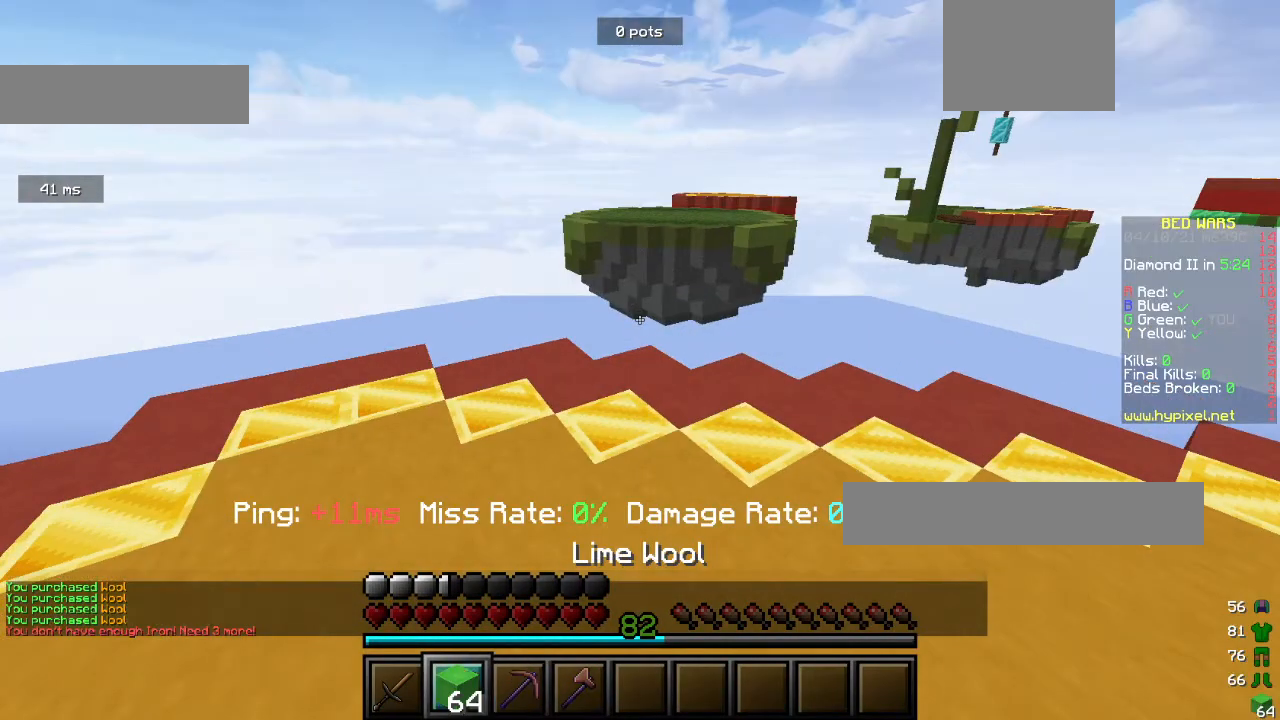
{"keys": ["w"], "mouse": [], "events": []}
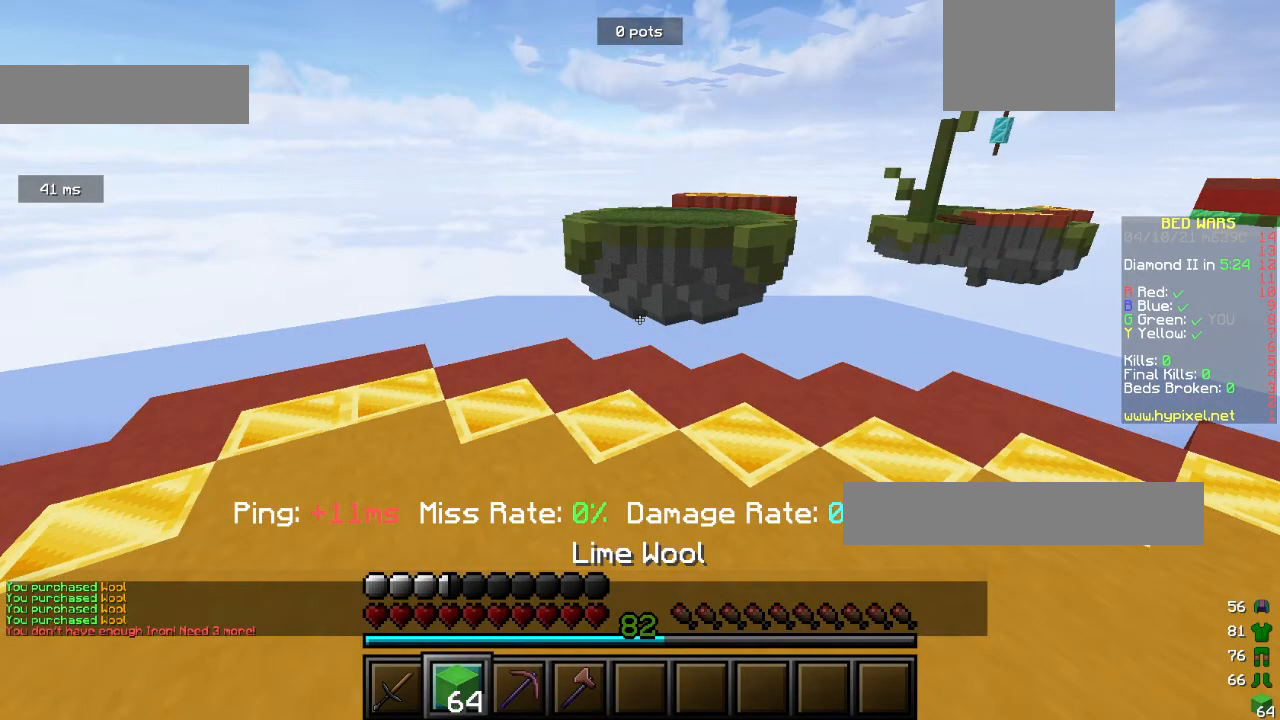
{"keys": ["w"], "mouse": [], "events": []}
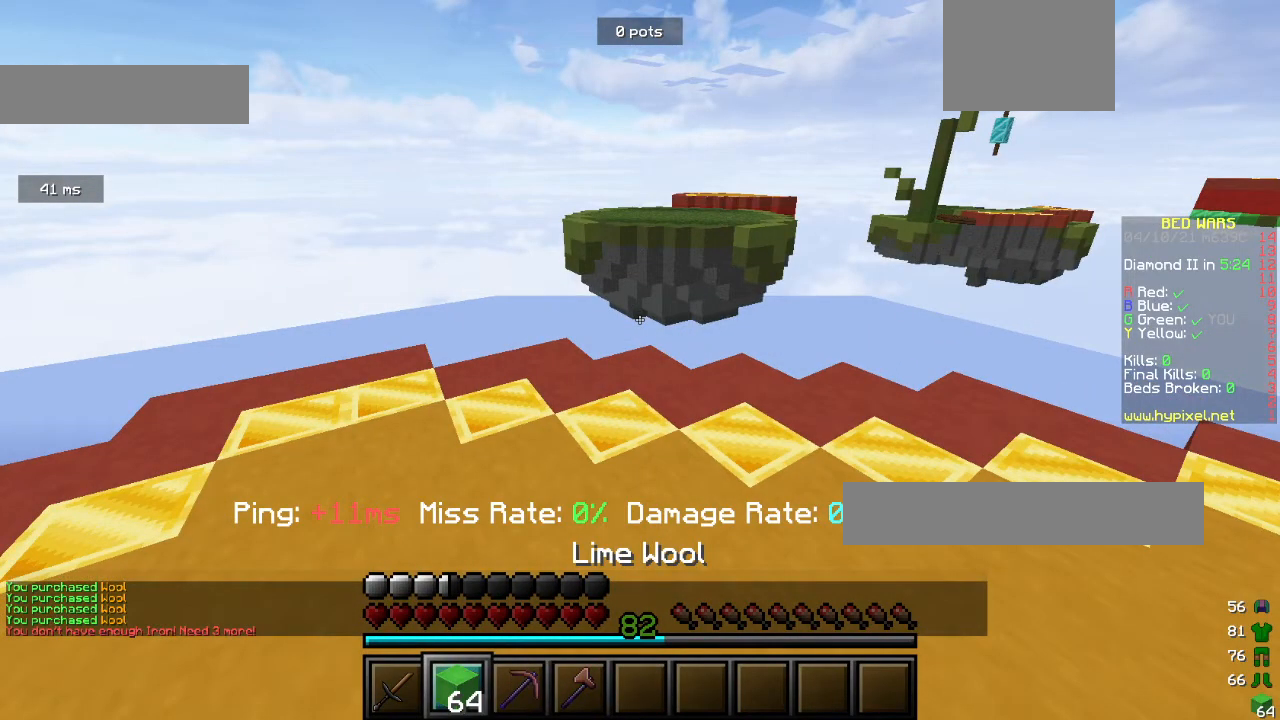
{"keys": ["s"], "mouse": [], "events": [[500, "s", "down"], [500, "w", "up"]]}
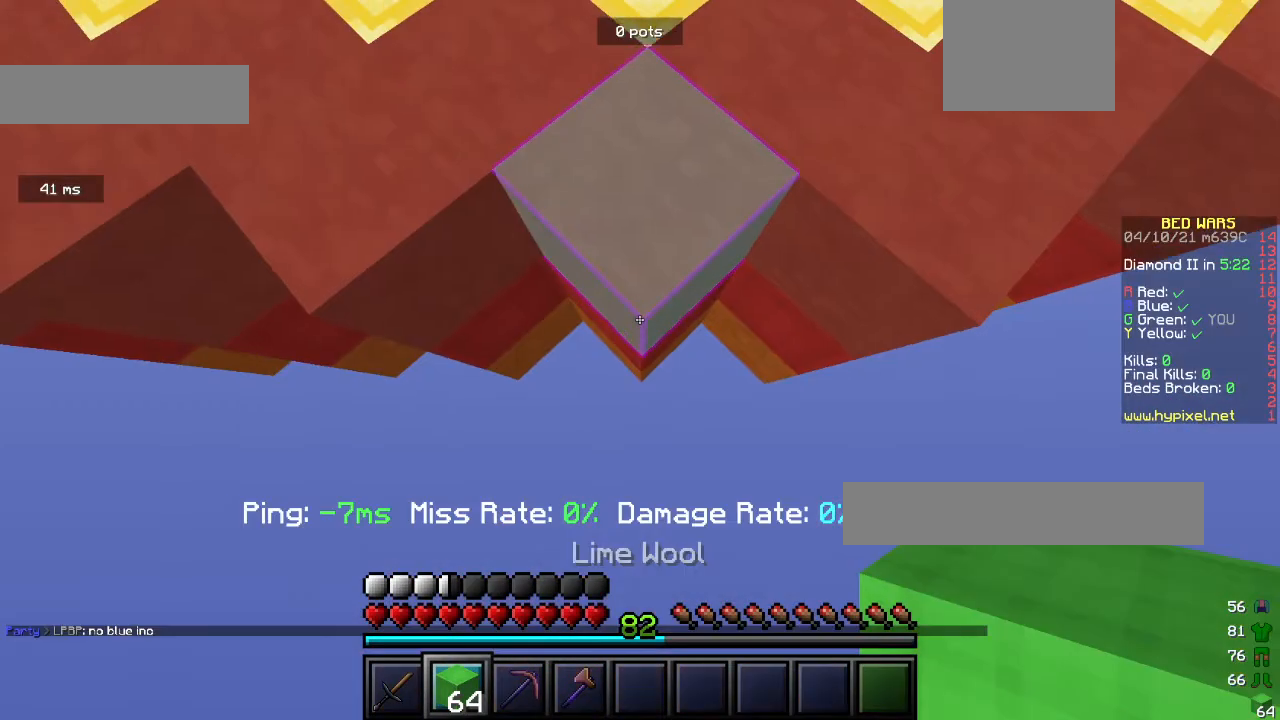
{"keys": ["d"], "mouse": [], "events": [[333, "d", "down"], [333, "s", "up"]]}
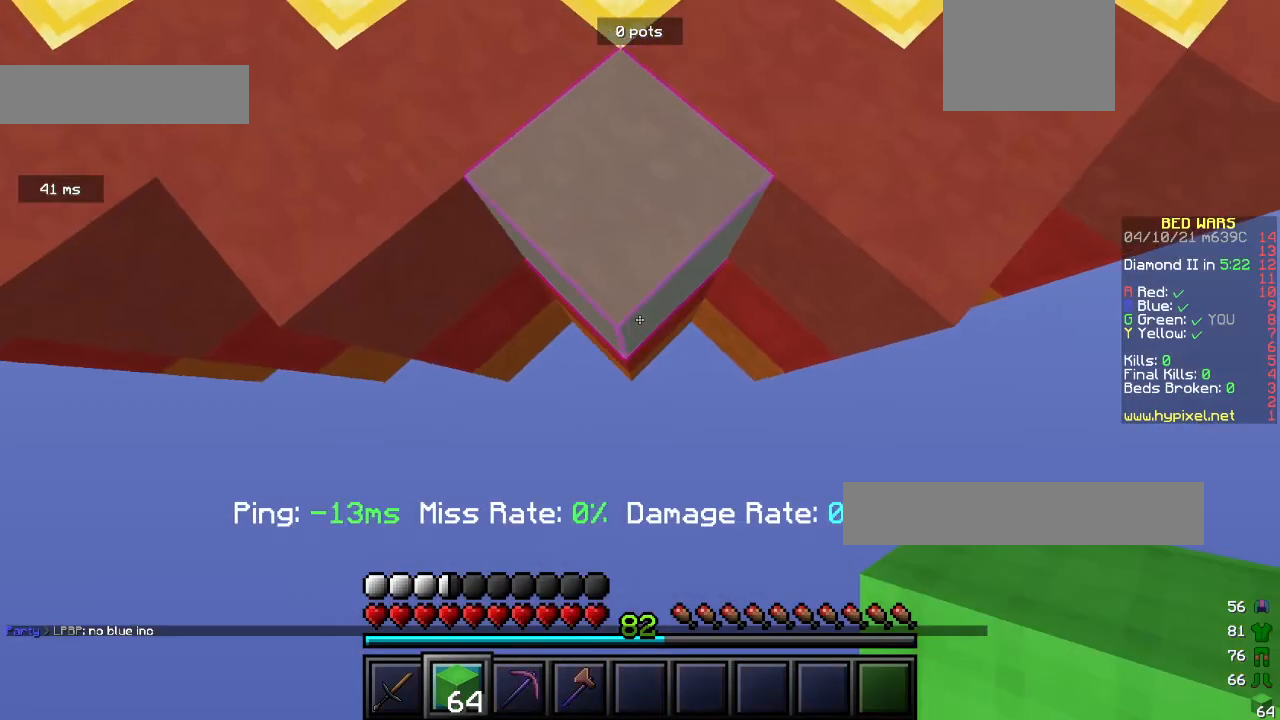
{"keys": ["d"], "mouse": [], "events": []}
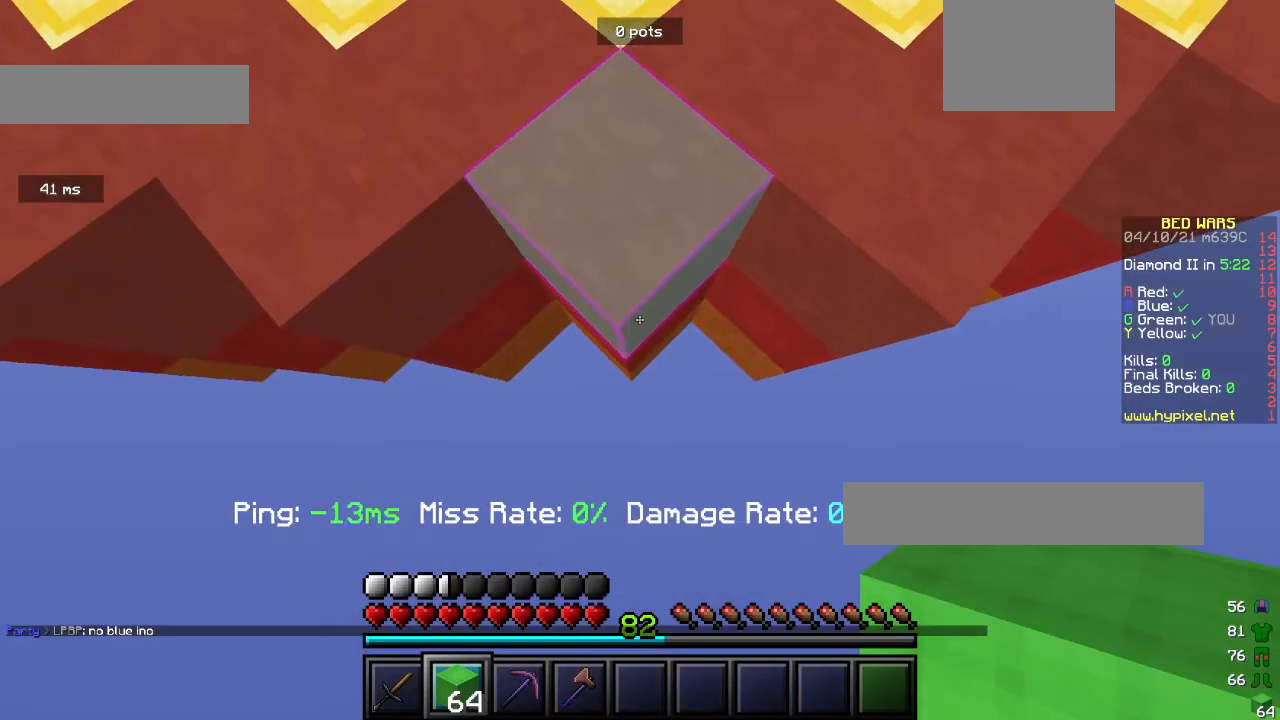
{"keys": ["d"], "mouse": [], "events": []}
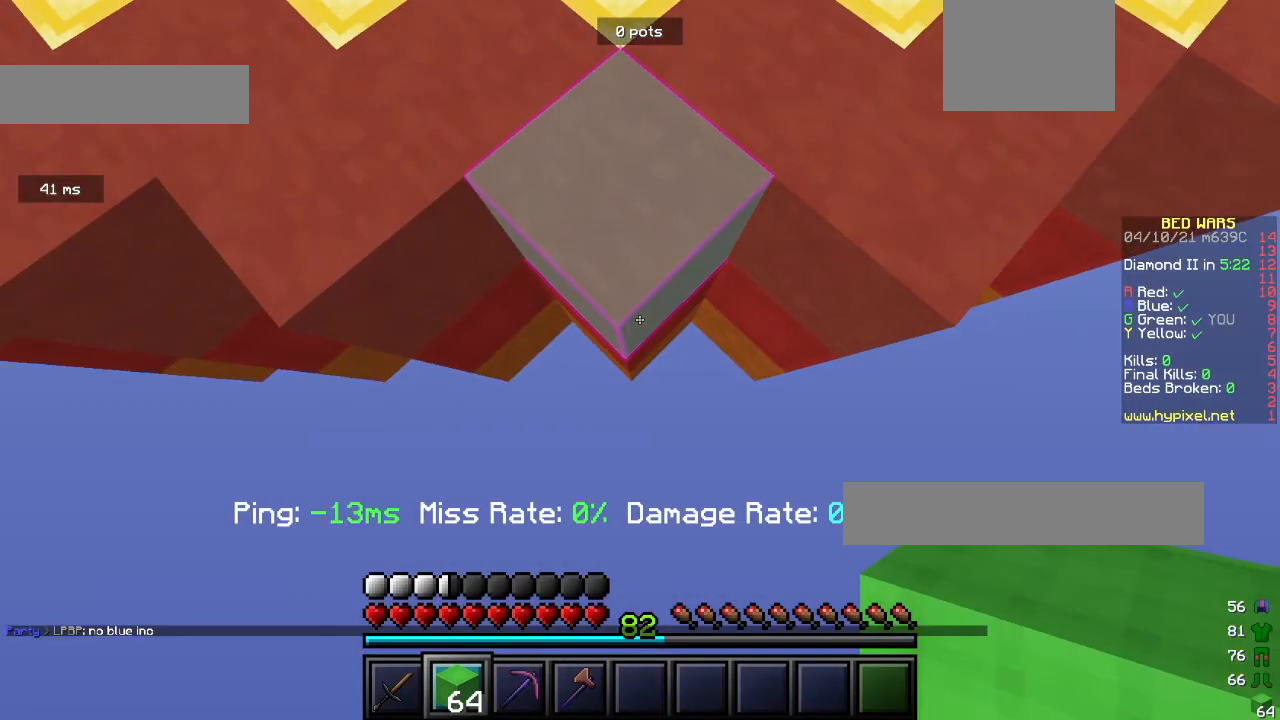
{"keys": ["d"], "mouse": [], "events": []}
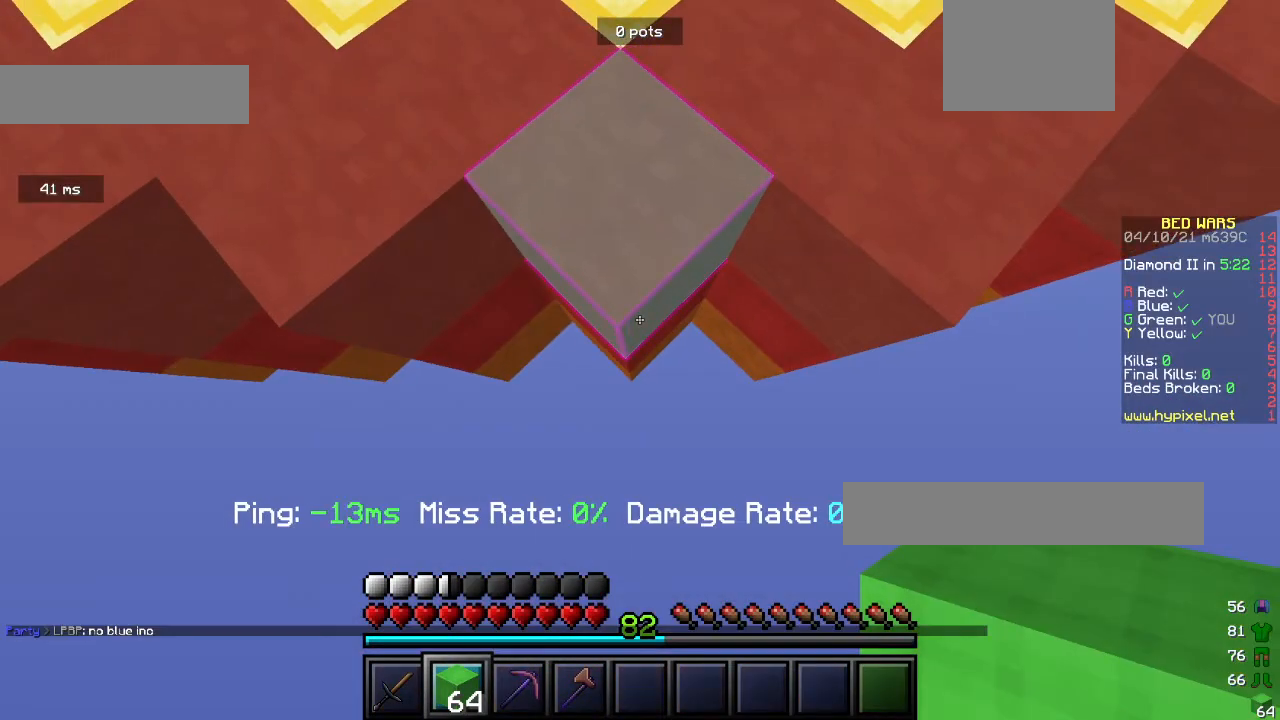
{"keys": [], "mouse": [], "events": [[400, "d", "up"]]}
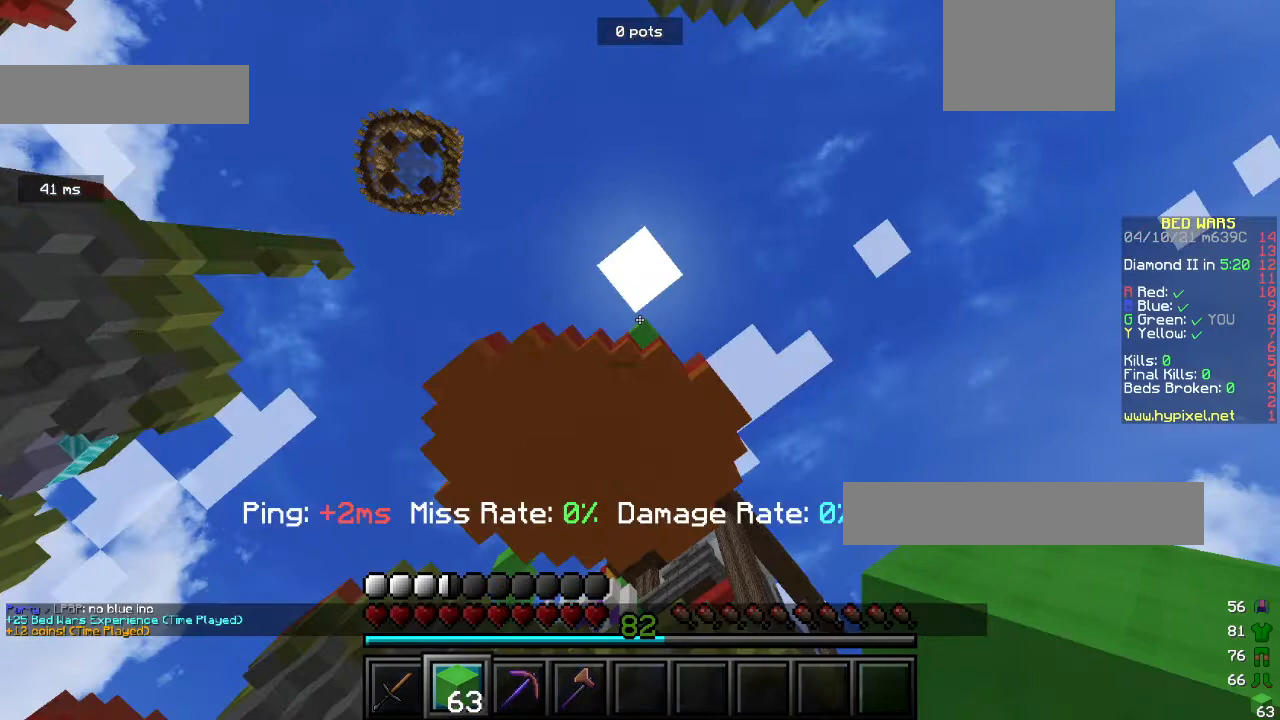
{"keys": [], "mouse": ["right"], "events": [[267, "mouse_right", "down"]]}
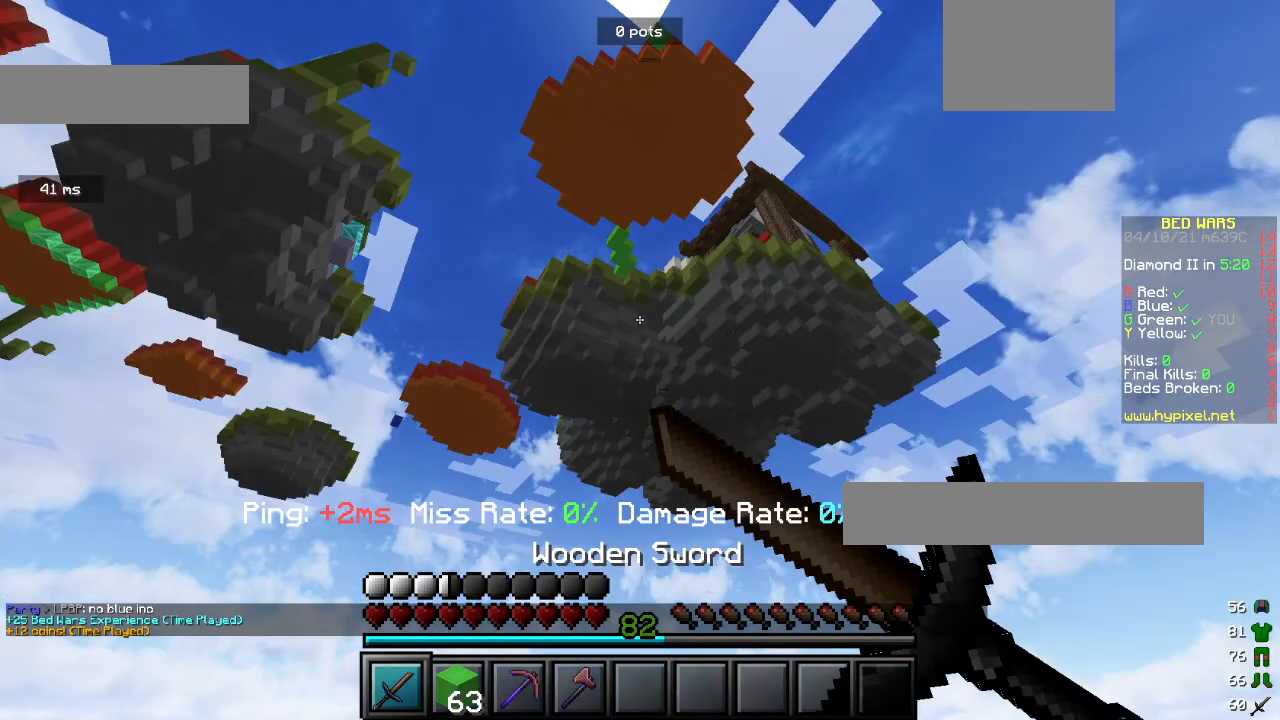
{"keys": [], "mouse": ["right"], "events": []}
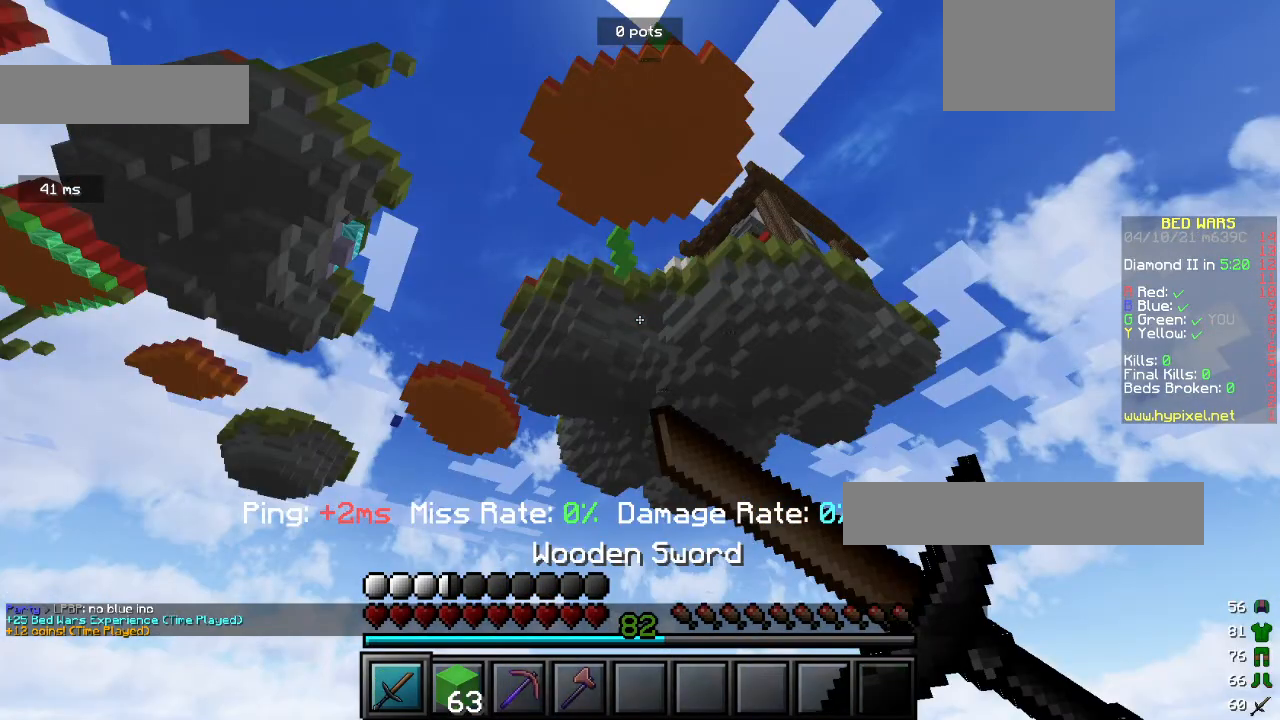
{"keys": [], "mouse": ["right"], "events": []}
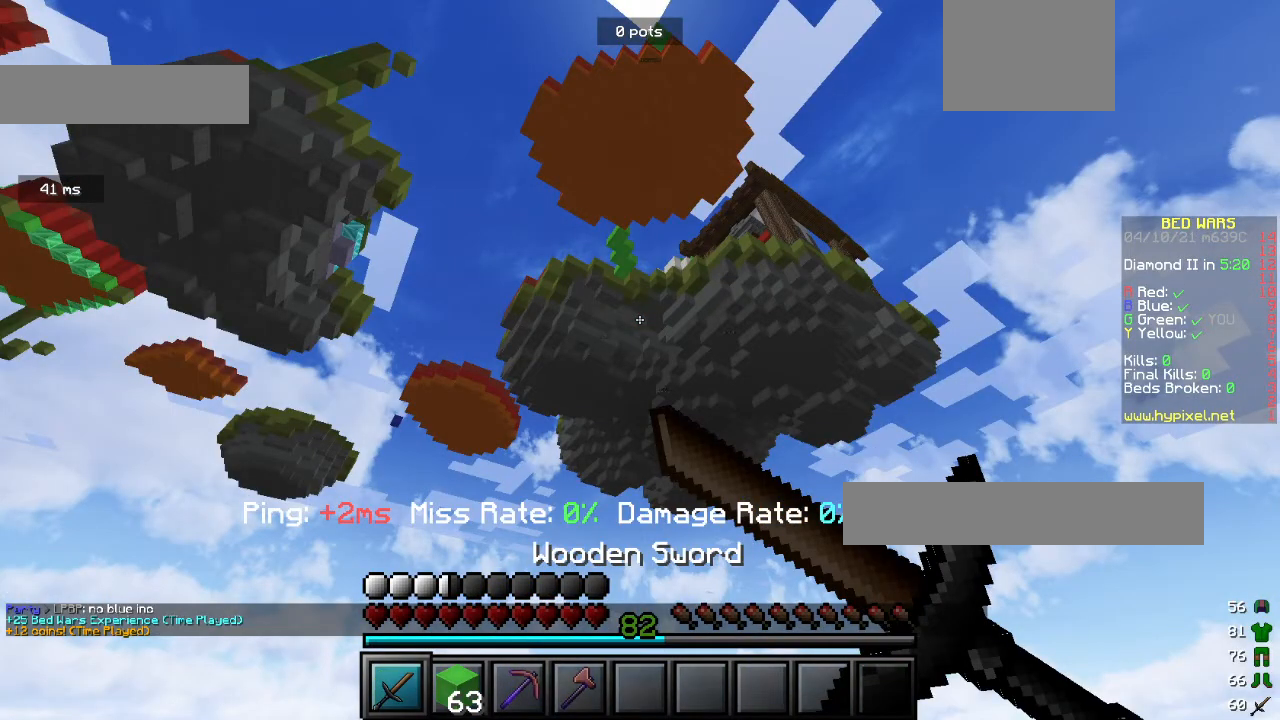
{"keys": [], "mouse": ["left", "right"], "events": [[200, "mouse_left", "down"]]}
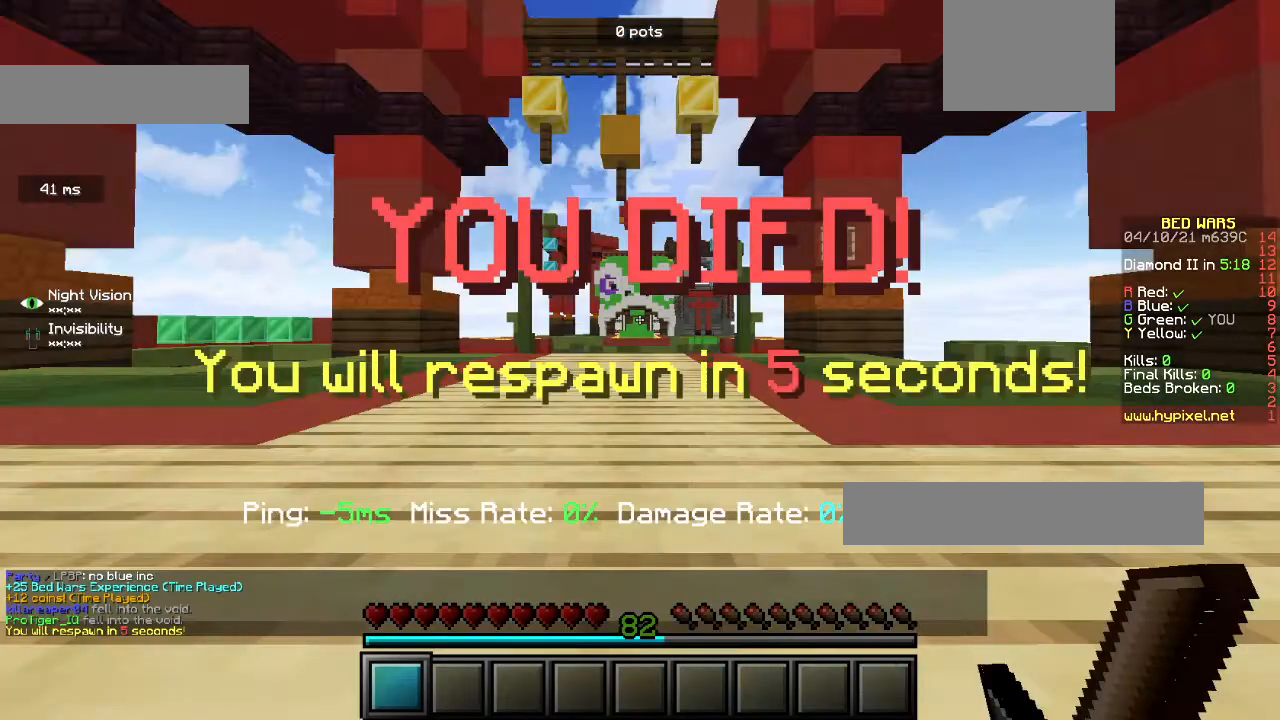
{"keys": [], "mouse": ["left", "right"], "events": []}
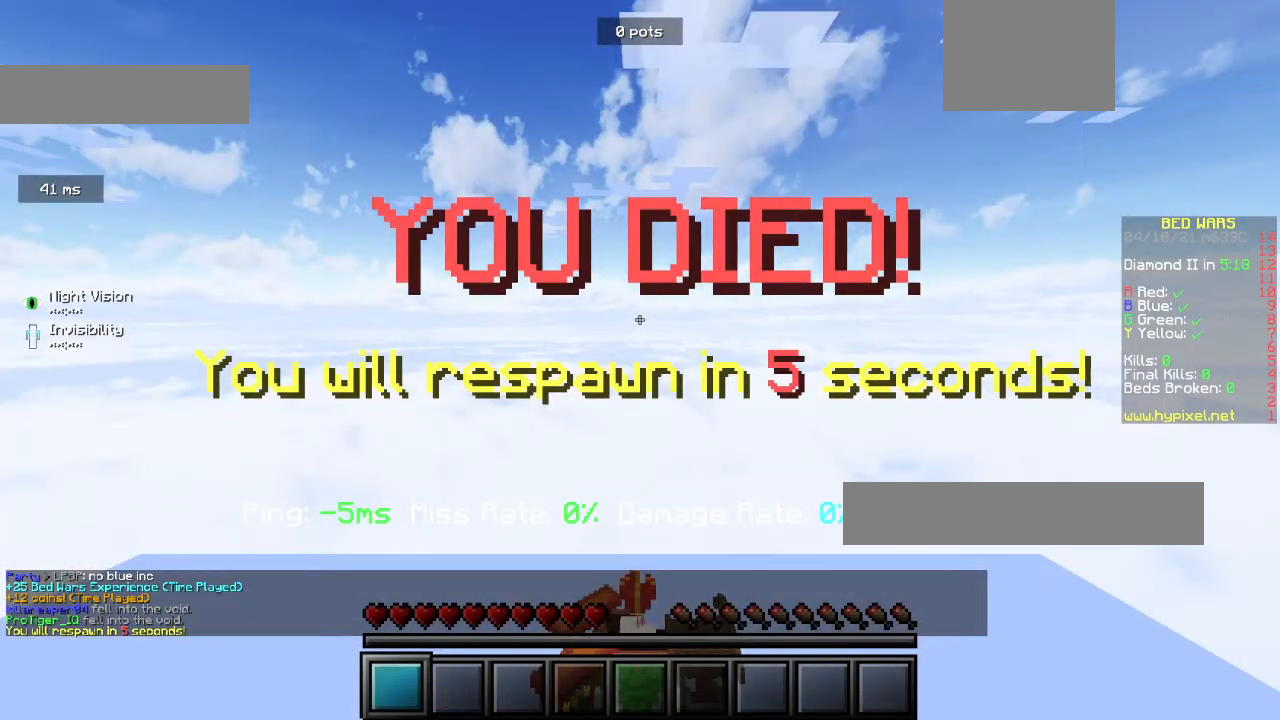
{"keys": [], "mouse": ["left", "right"], "events": []}
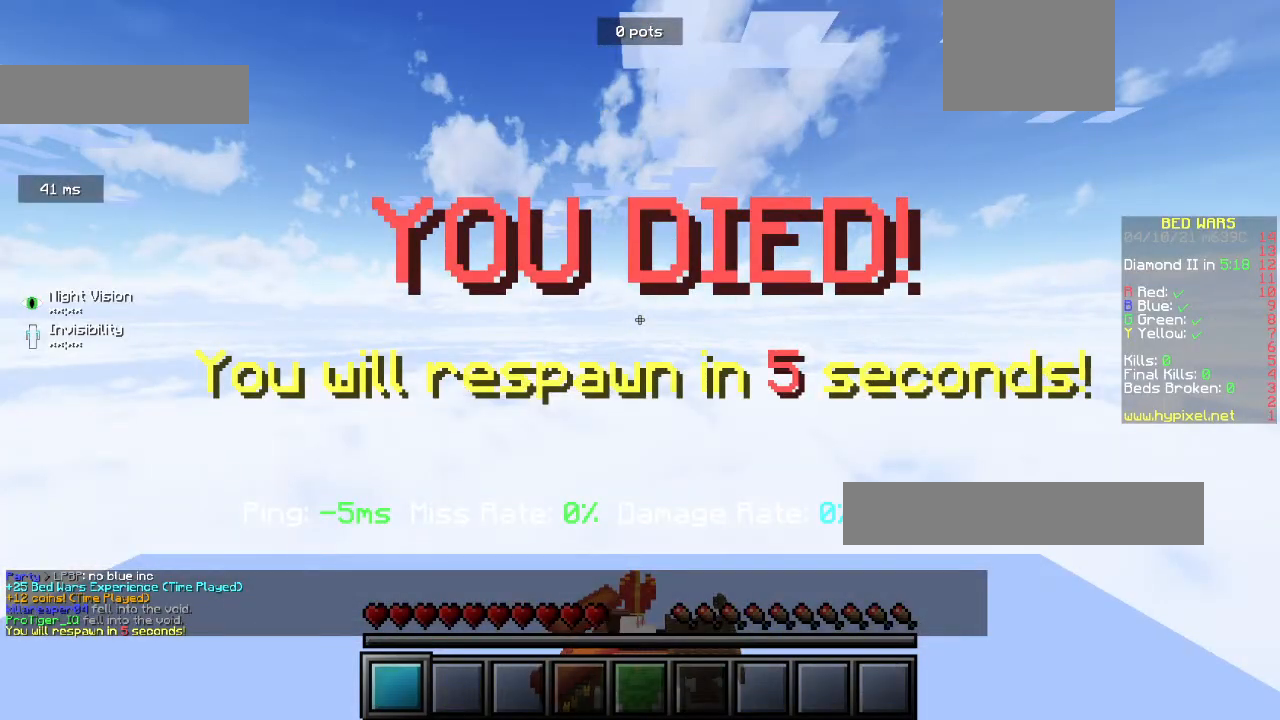
{"keys": [], "mouse": [], "events": [[367, "mouse_left", "up"], [367, "mouse_right", "up"]]}